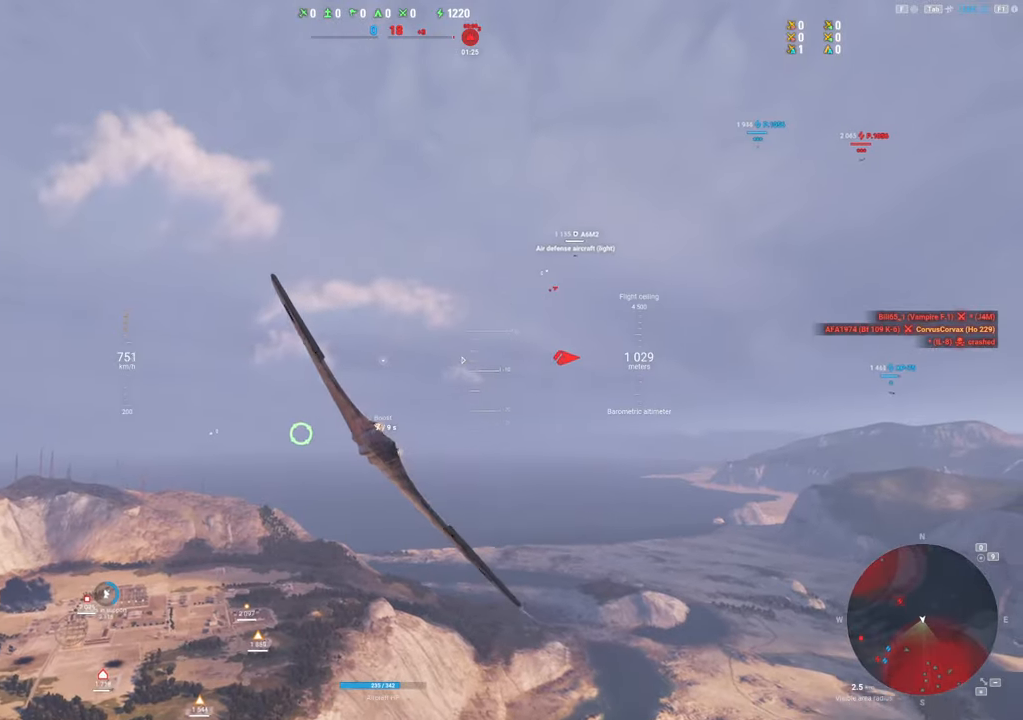
Gameplay with keyboard and mouse; each line is a JSON object with the keys and mouse buttons held at the frame after it. "events" lists presses ("down") and releases ("up") of "1", "2", "3", "4", "5", "a", "alt", "c", "caps_lock", "ctrl", "d", "e", "f", "g", "q", "r", "s", "shift", "space", "t", "tab", "v", "w", "x", "z", "mouse_left", "mouse_wheel" and "mouse_right" between this image and that frame as [ms after this image, input, new state], when the widget could be followed in between. "mouse_left", "mouse_wheel", "mouse_right" = the "left", "wheel", "right" buttons of the "mouse" list. No other keys are recorded. "wheel" means that the mouse wheel is clicked or scrolled. "mouse_move" is the direction in which the mouse moves at that frame (one of eight, or "still"), when it could be read.
{"keys": ["s", "shift"], "mouse": [], "mouse_move": "still", "events": []}
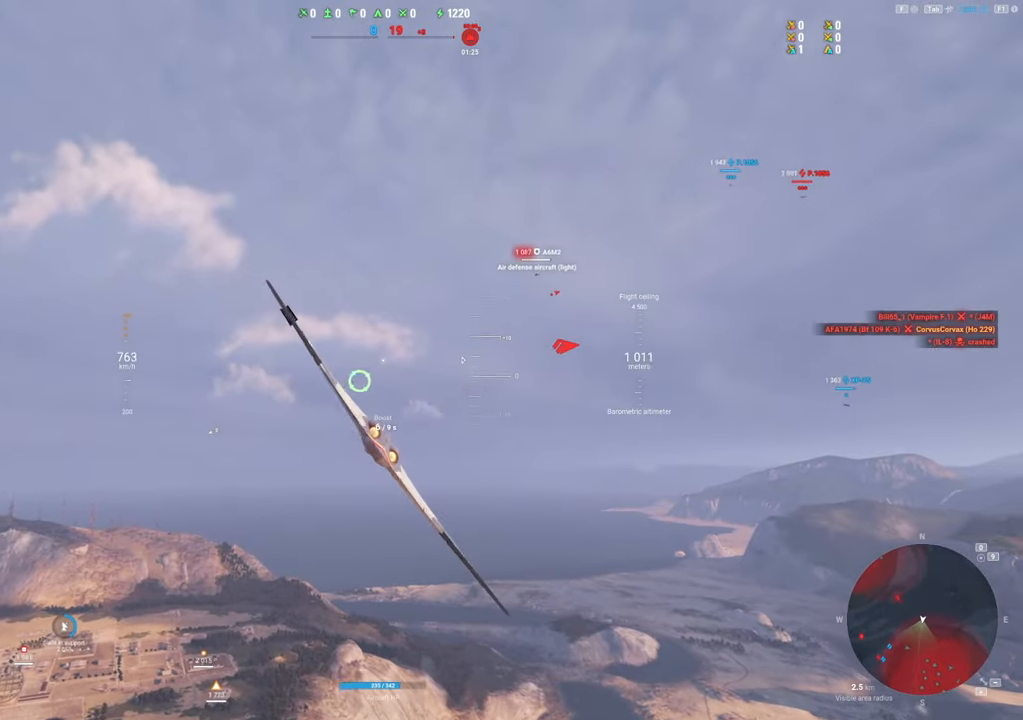
{"keys": ["shift"], "mouse": [], "mouse_move": "up", "events": [[184, "s", "up"]]}
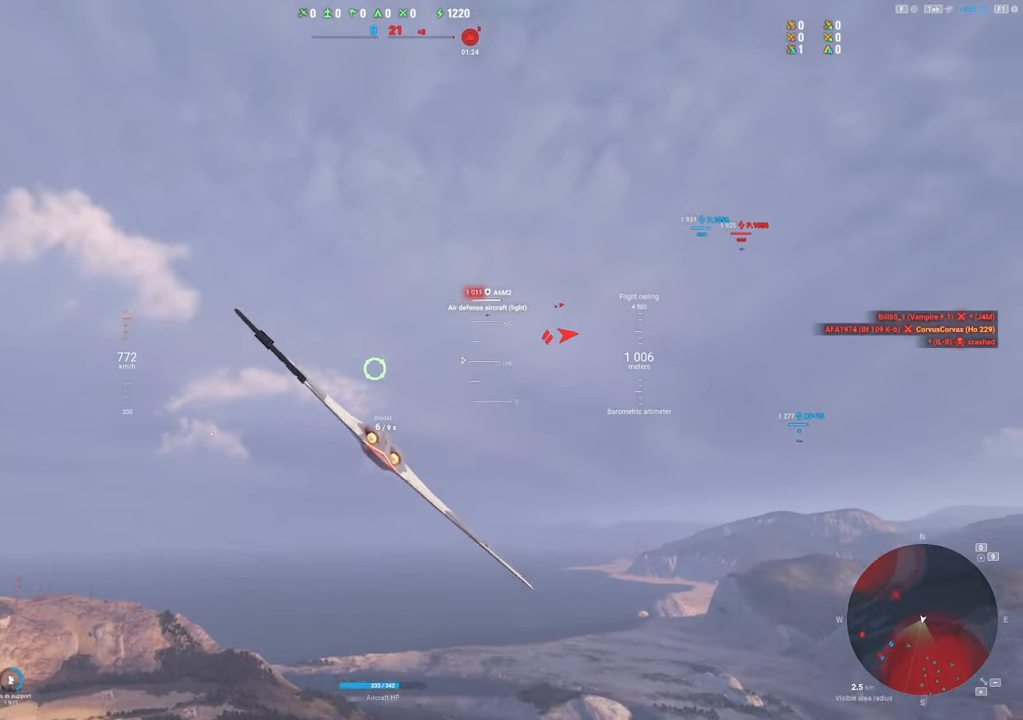
{"keys": [], "mouse": [], "mouse_move": "still", "events": [[17, "shift", "up"]]}
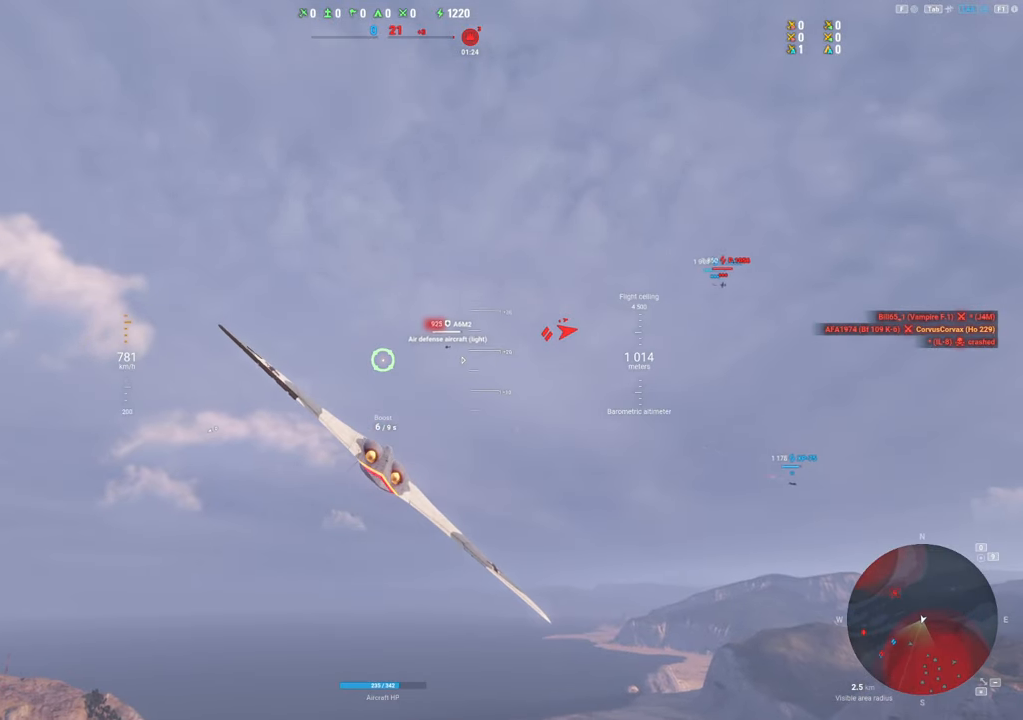
{"keys": [], "mouse": [], "mouse_move": "up-left", "events": []}
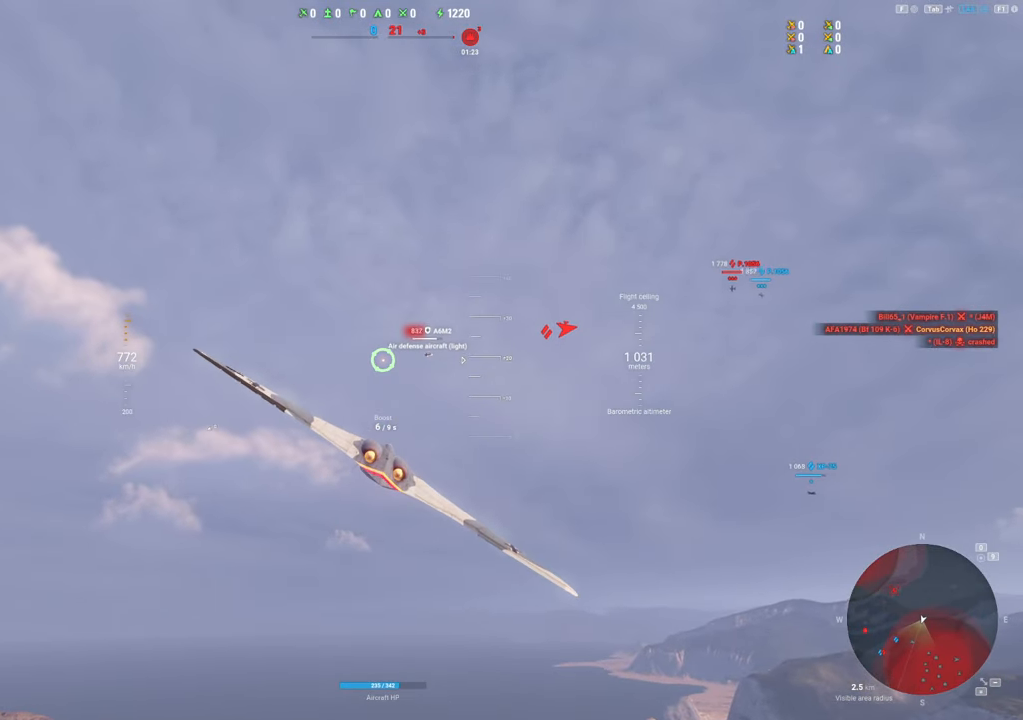
{"keys": [], "mouse": [], "mouse_move": "left", "events": [[134, "mouse_left", "down"], [184, "a", "down"], [367, "a", "up"], [467, "mouse_left", "up"]]}
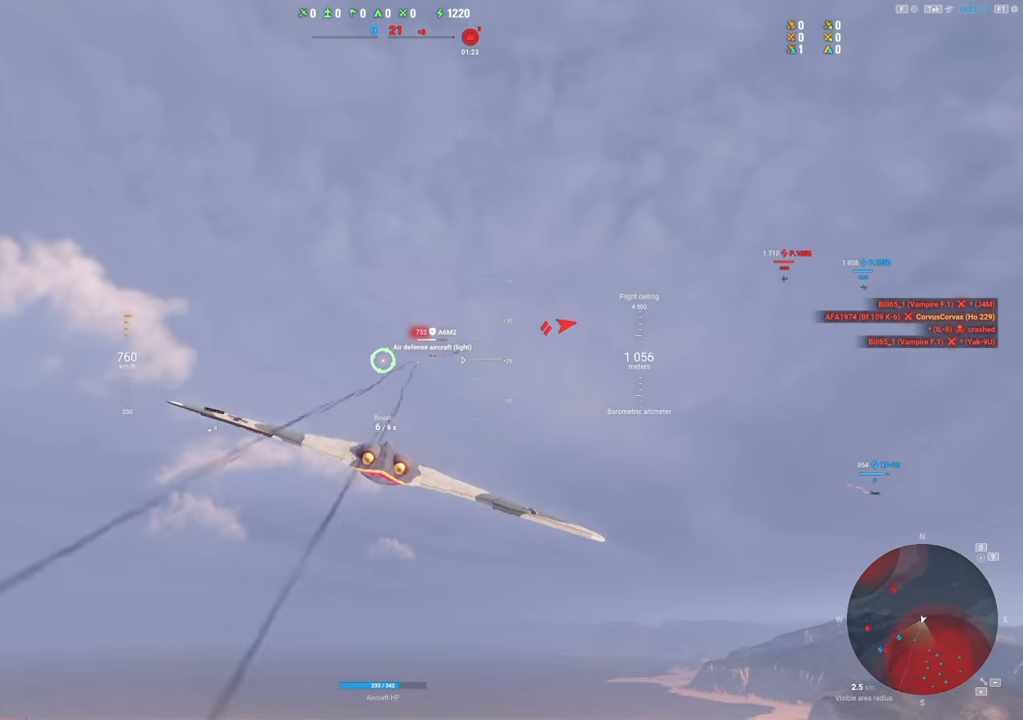
{"keys": [], "mouse": [], "mouse_move": "up-left", "events": [[17, "a", "down"], [150, "a", "up"]]}
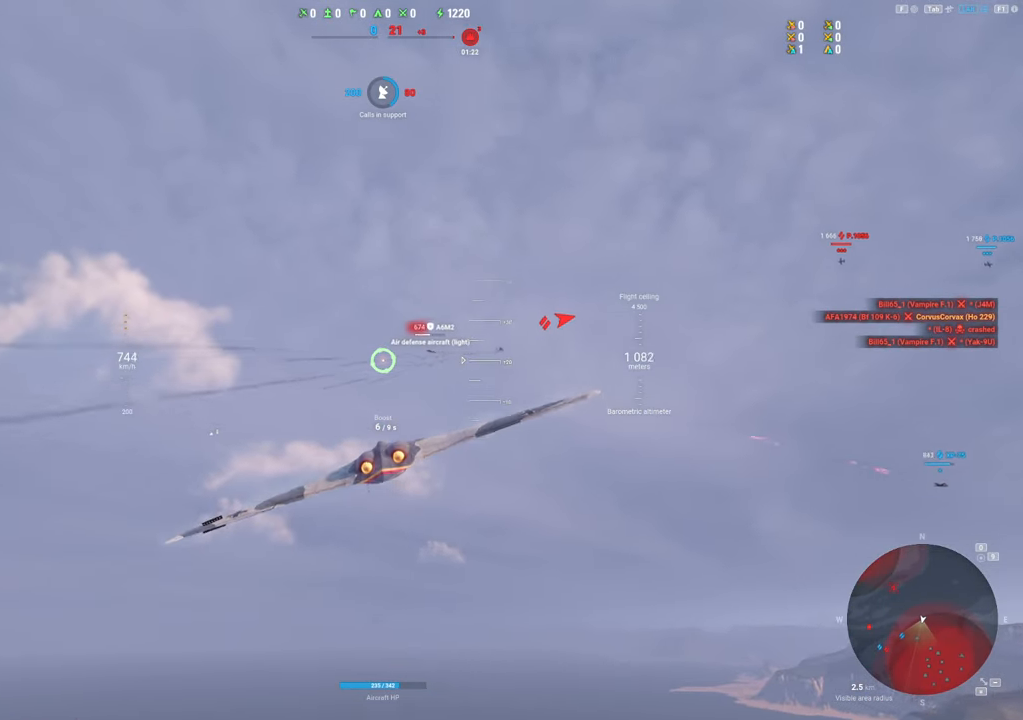
{"keys": [], "mouse": [], "mouse_move": "up-left", "events": []}
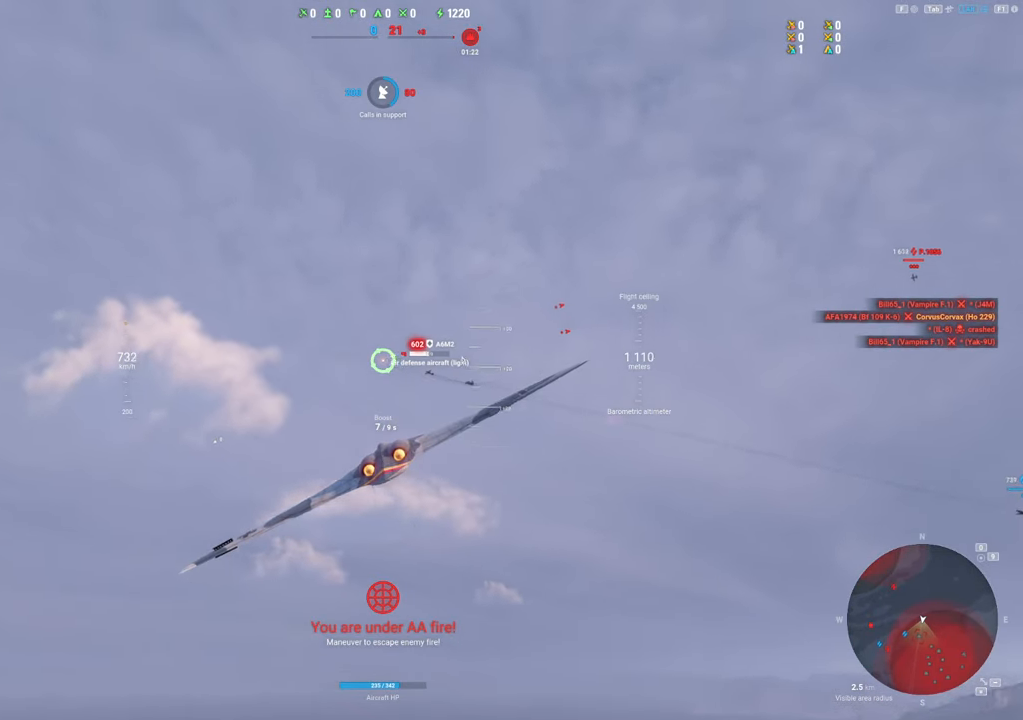
{"keys": ["a"], "mouse": [], "mouse_move": "left", "events": [[50, "mouse_left", "down"], [317, "a", "down"], [367, "mouse_left", "up"]]}
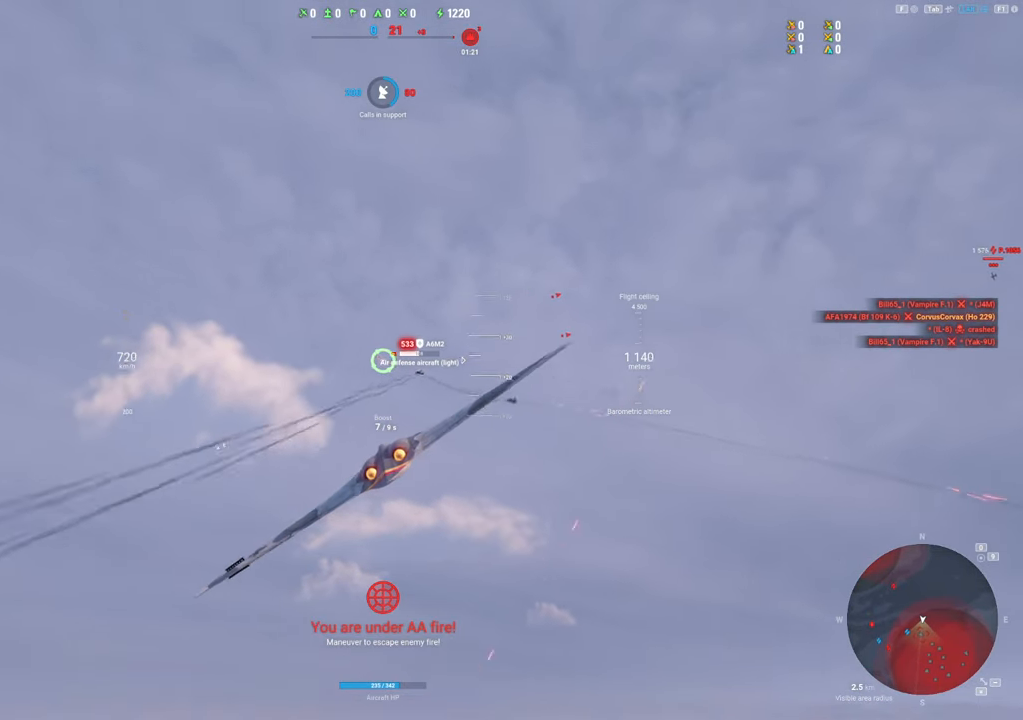
{"keys": [], "mouse": [], "mouse_move": "still", "events": [[17, "a", "up"]]}
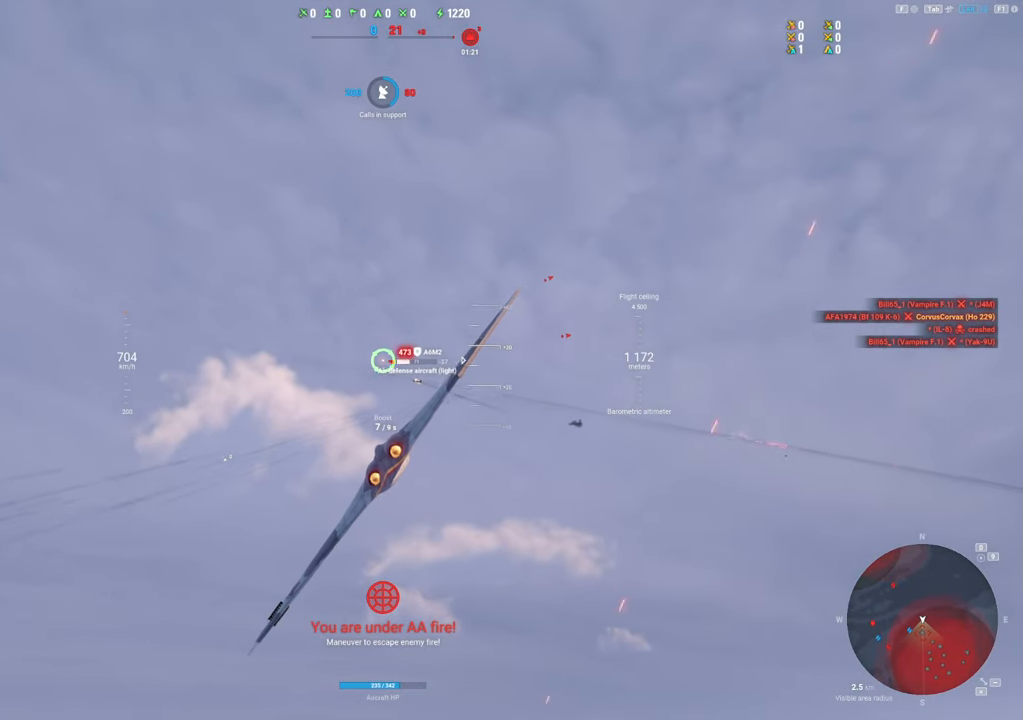
{"keys": [], "mouse": ["left"], "mouse_move": "left", "events": [[317, "mouse_left", "down"]]}
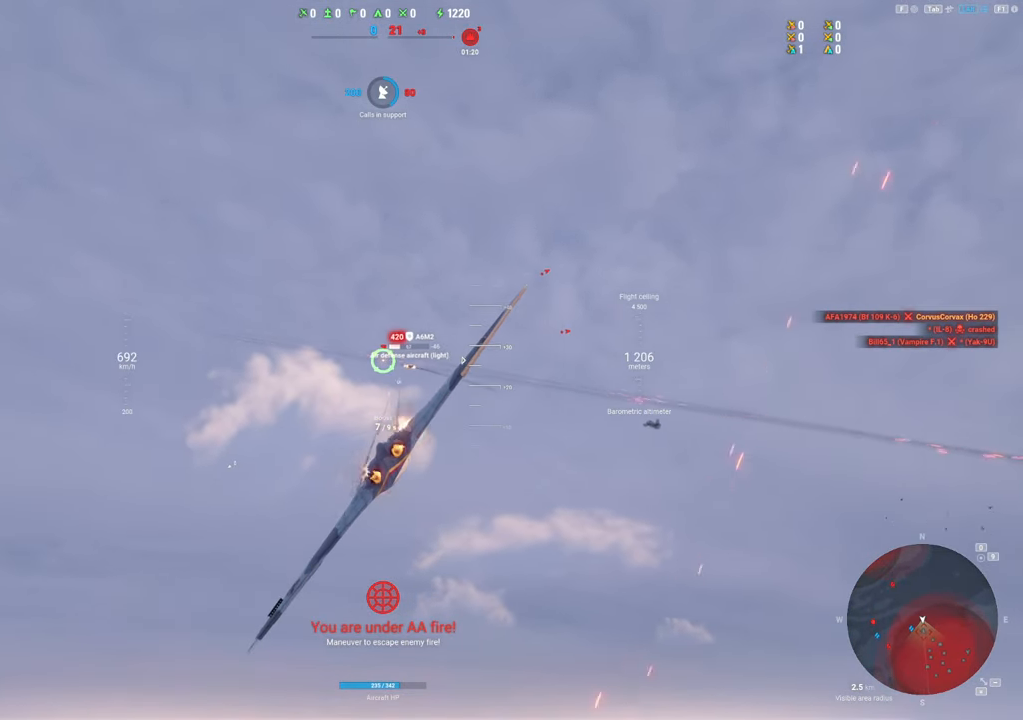
{"keys": [], "mouse": [], "mouse_move": "left", "events": [[50, "a", "down"], [184, "a", "up"], [284, "mouse_left", "up"]]}
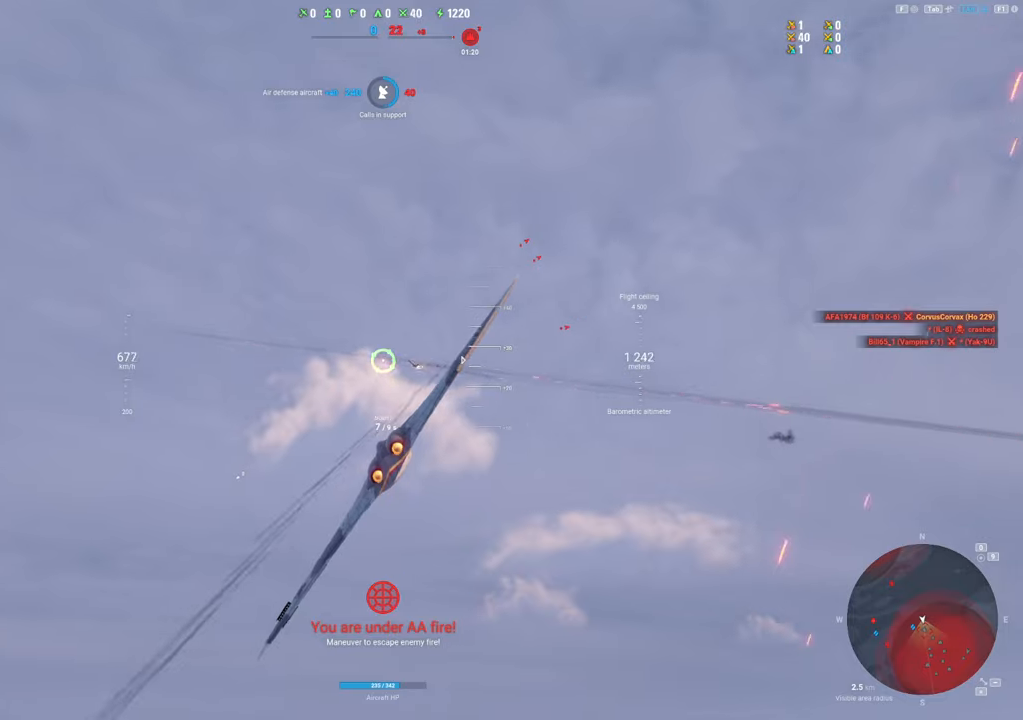
{"keys": ["d"], "mouse": [], "mouse_move": "right", "events": [[434, "d", "down"]]}
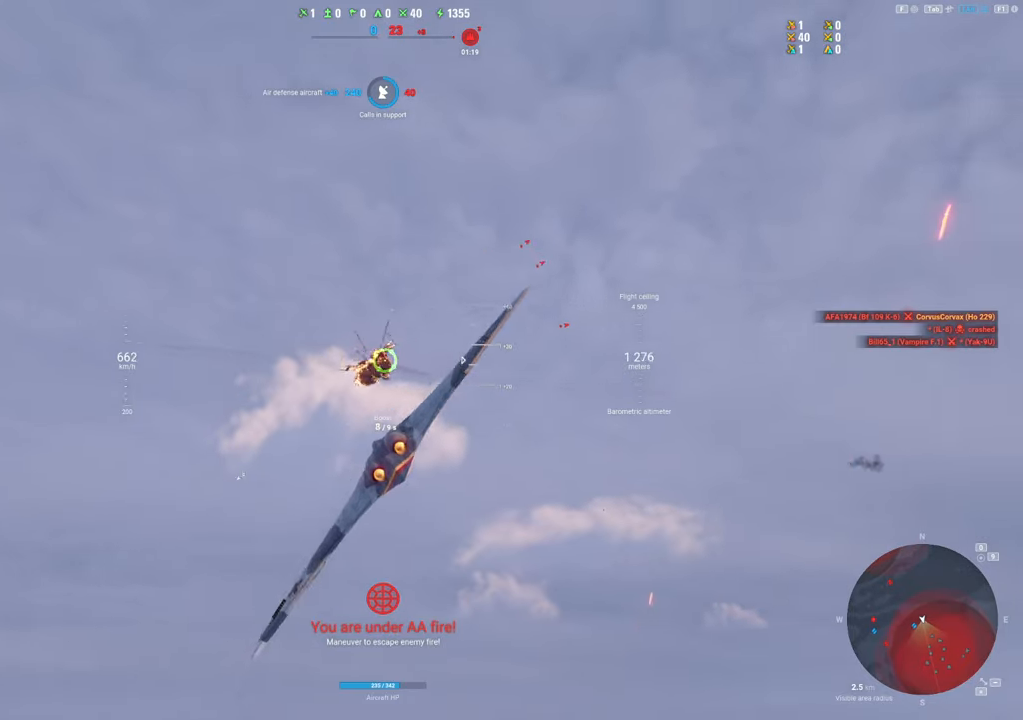
{"keys": ["s"], "mouse": [], "mouse_move": "still", "events": [[117, "s", "down"], [217, "d", "up"]]}
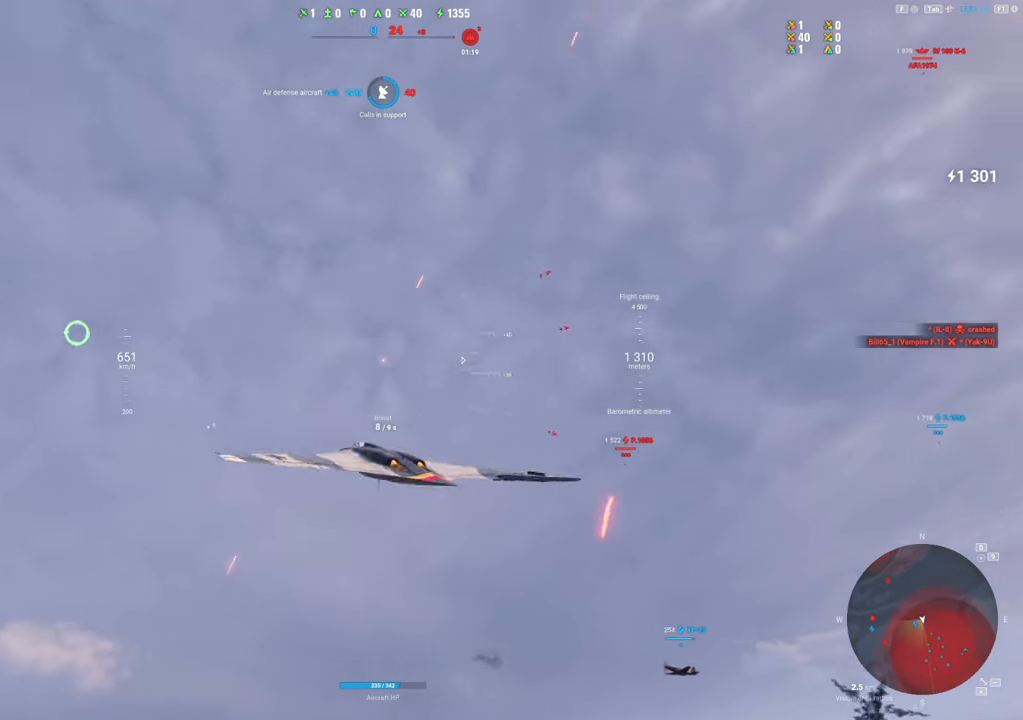
{"keys": ["s"], "mouse": [], "mouse_move": "still", "events": []}
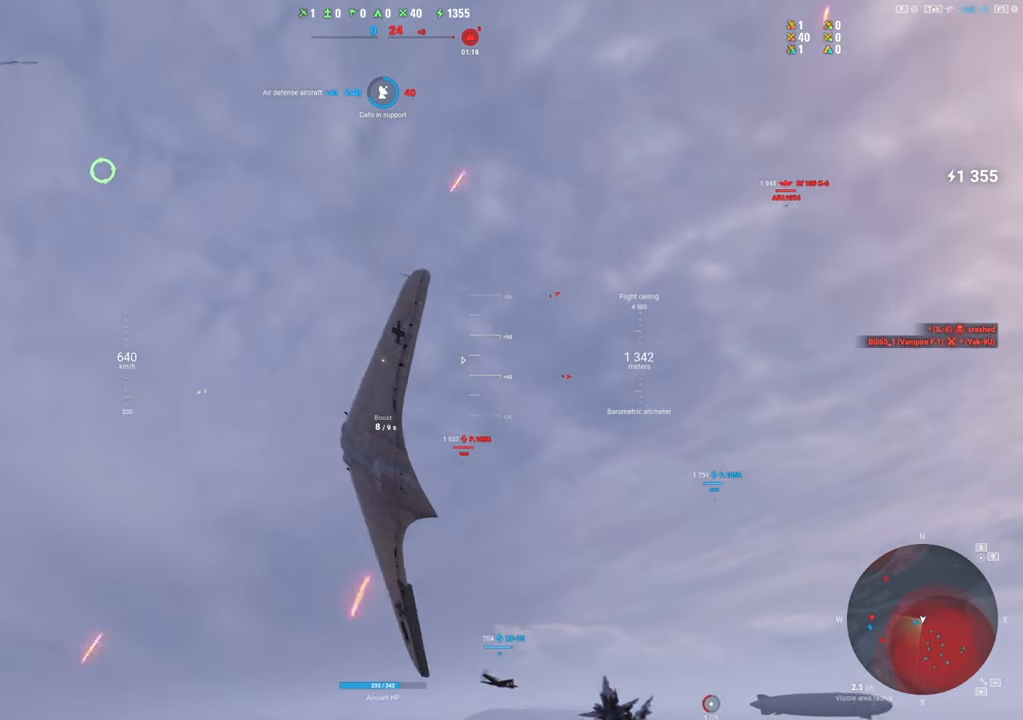
{"keys": ["s"], "mouse": [], "mouse_move": "still", "events": []}
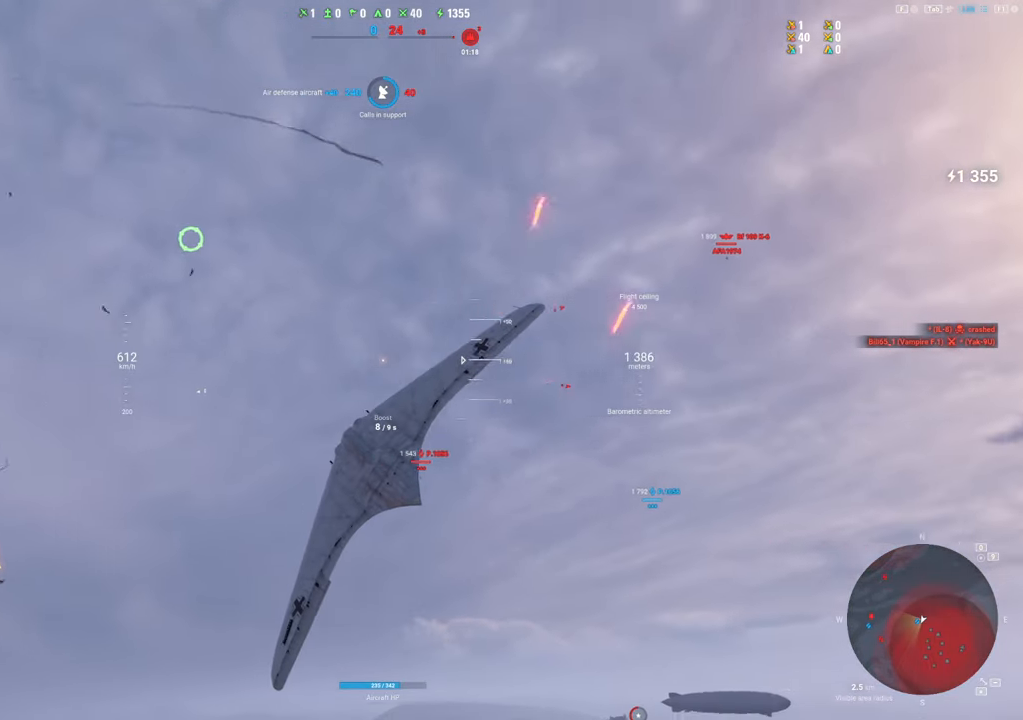
{"keys": ["s"], "mouse": [], "mouse_move": "still", "events": []}
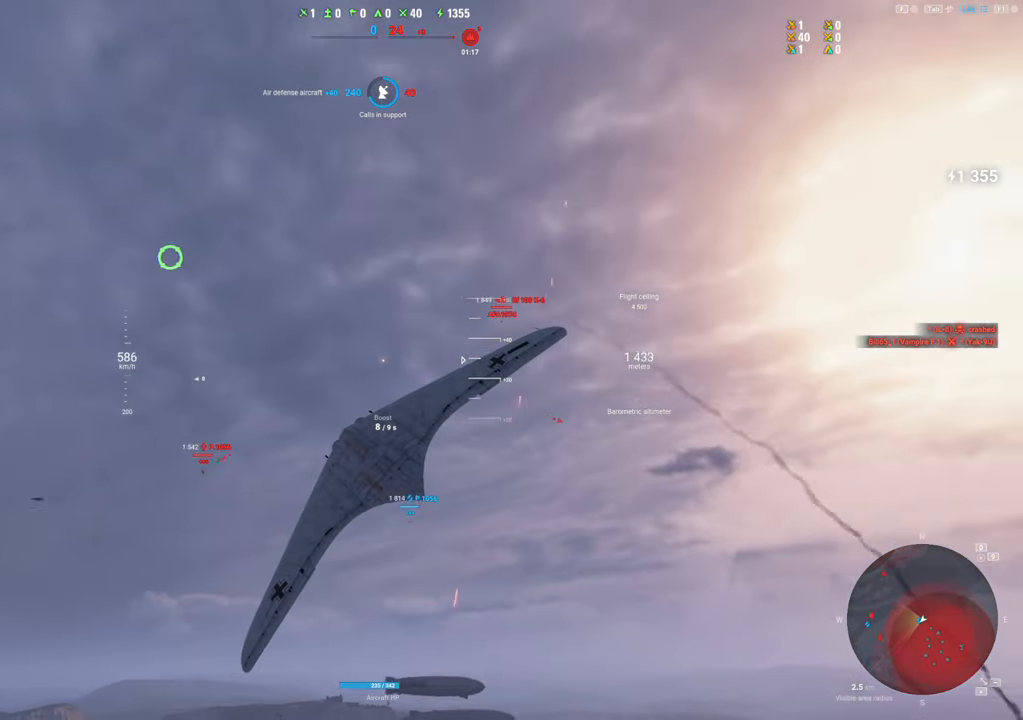
{"keys": ["s"], "mouse": [], "mouse_move": "down-left", "events": []}
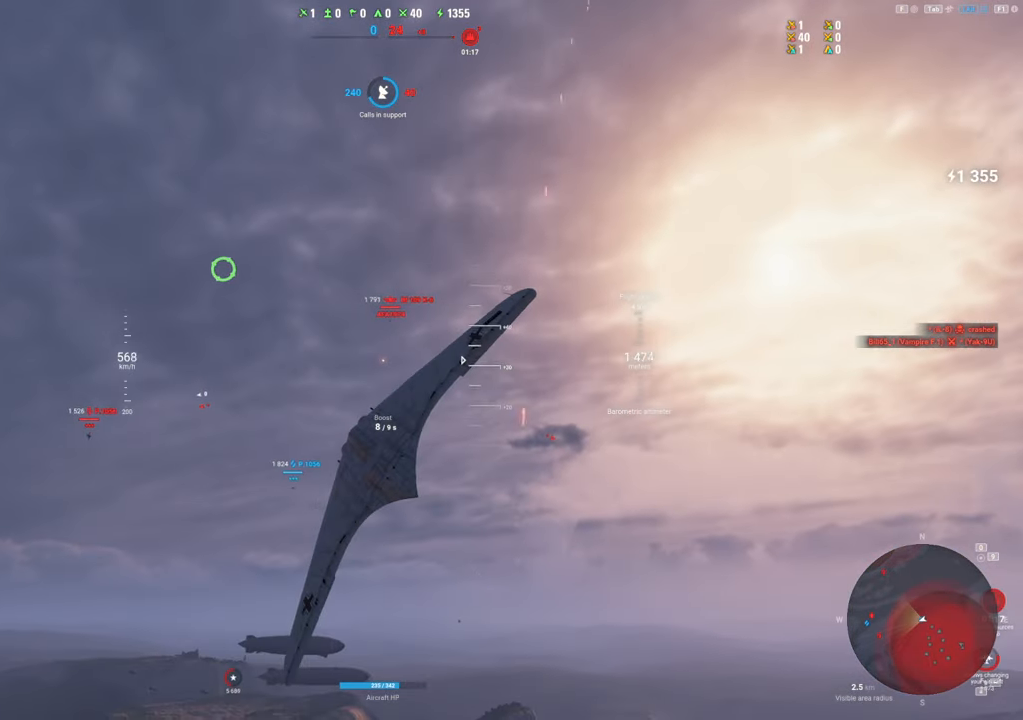
{"keys": [], "mouse": [], "mouse_move": "still", "events": [[67, "s", "up"]]}
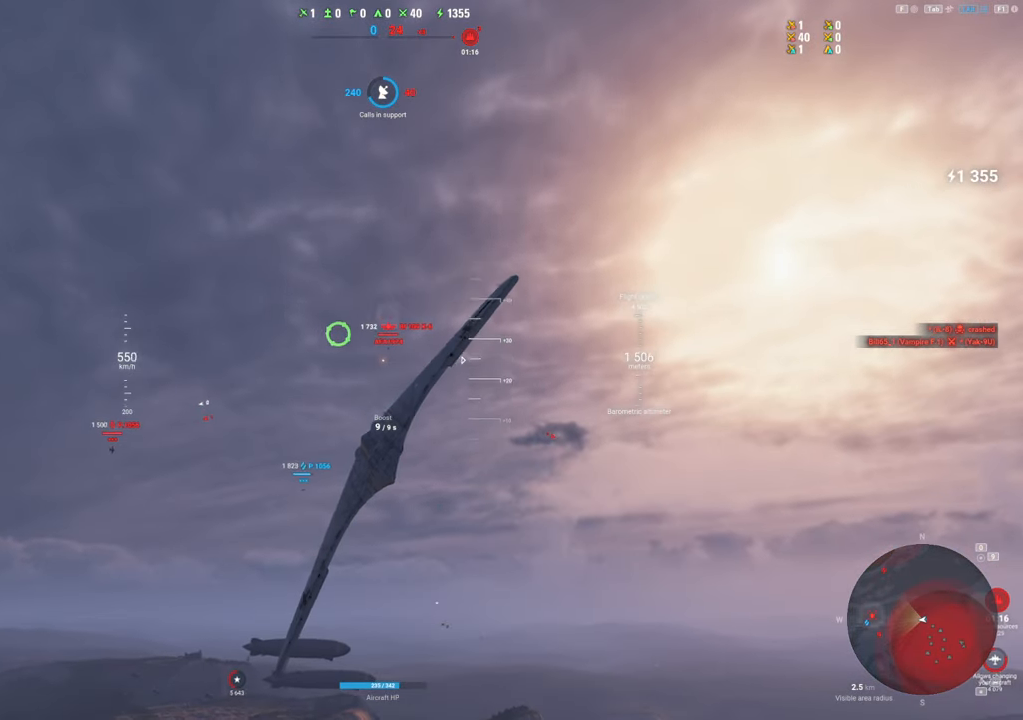
{"keys": ["a"], "mouse": [], "mouse_move": "down-left", "events": [[167, "a", "down"]]}
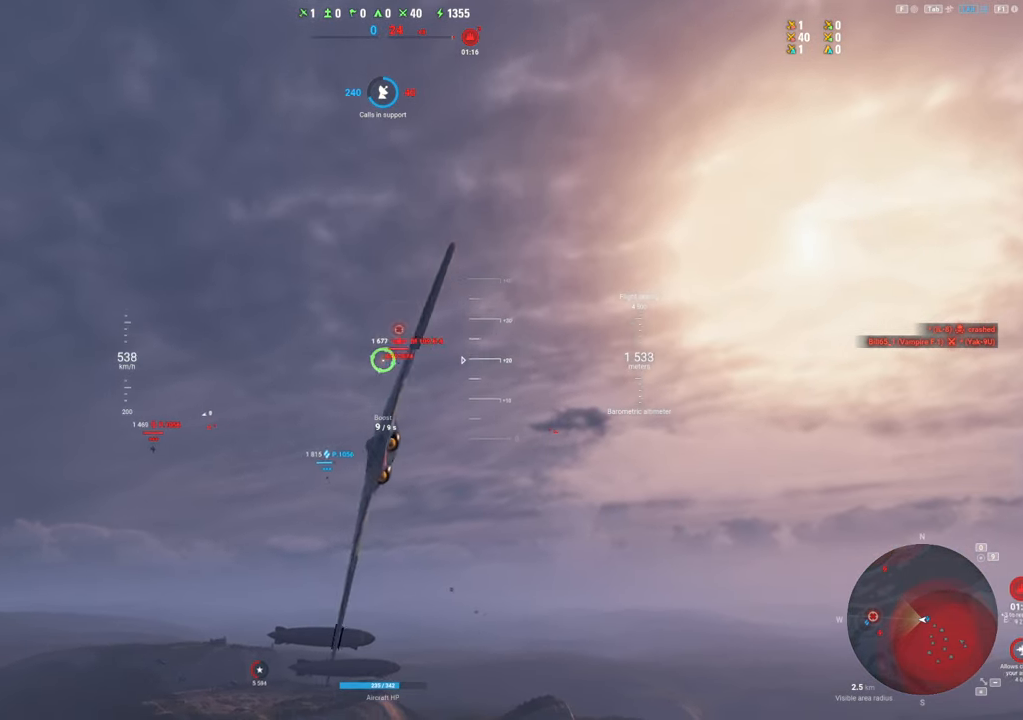
{"keys": ["a"], "mouse": [], "mouse_move": "left", "events": []}
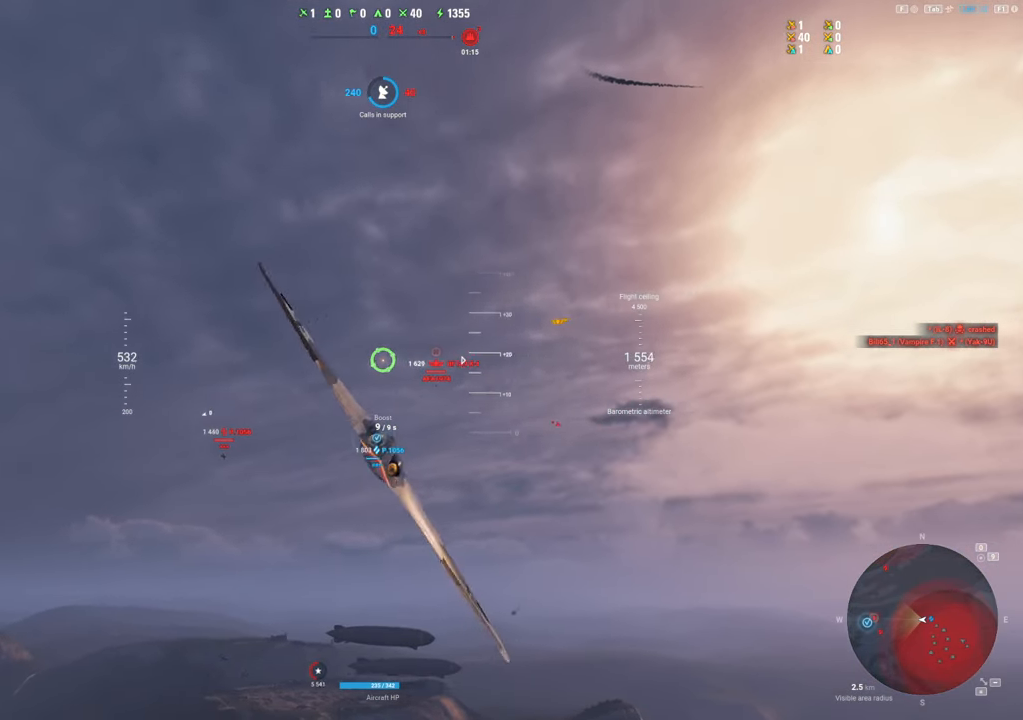
{"keys": [], "mouse": [], "mouse_move": "down", "events": [[100, "a", "up"]]}
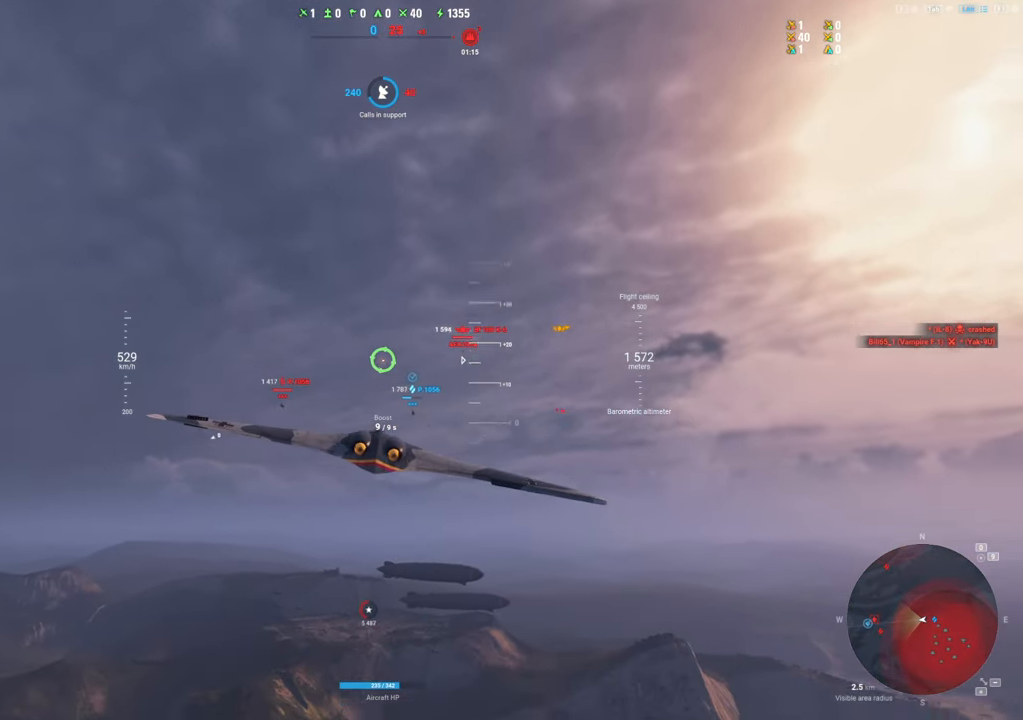
{"keys": ["shift"], "mouse": [], "mouse_move": "still", "events": [[167, "shift", "down"]]}
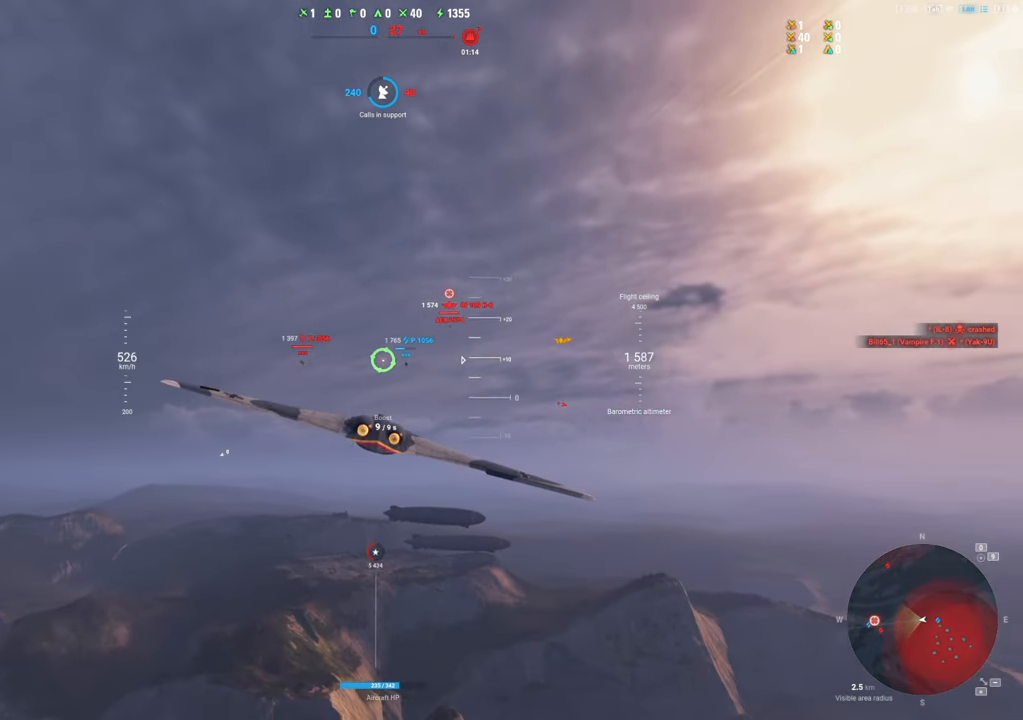
{"keys": ["shift"], "mouse": [], "mouse_move": "still", "events": [[234, "a", "down"], [467, "a", "up"]]}
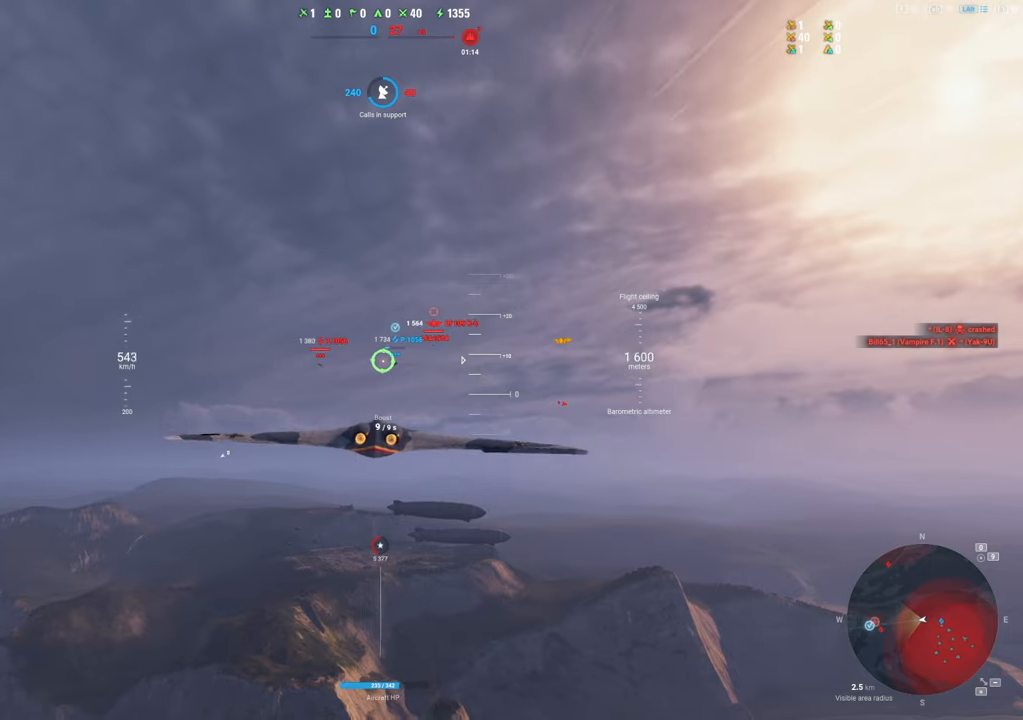
{"keys": ["shift"], "mouse": [], "mouse_move": "left", "events": []}
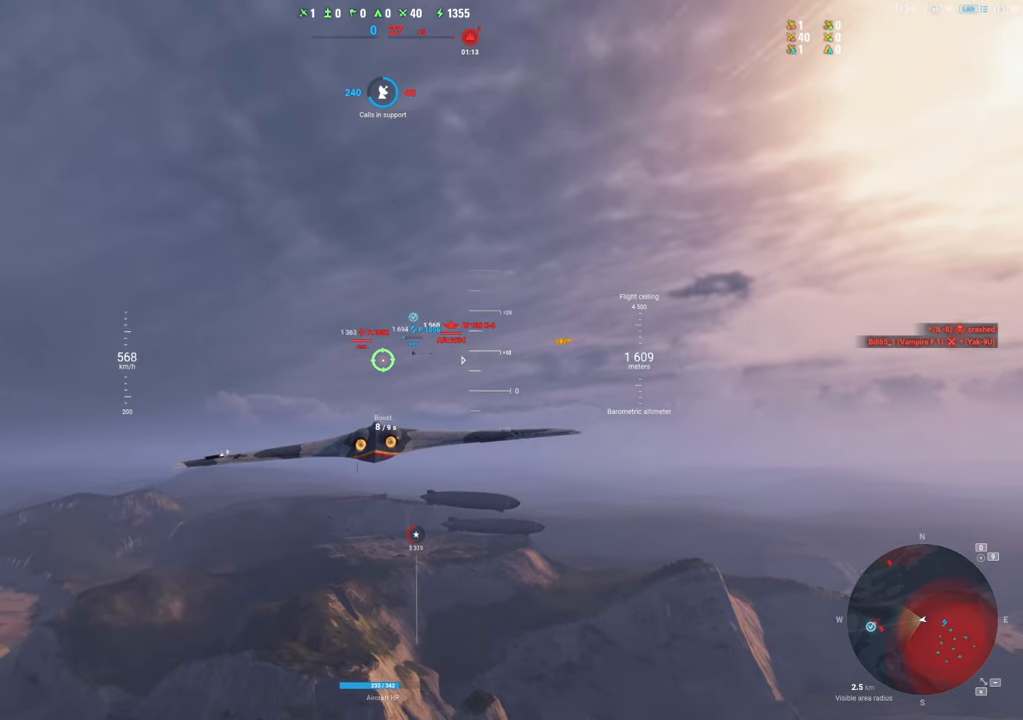
{"keys": ["shift"], "mouse": [], "mouse_move": "still", "events": []}
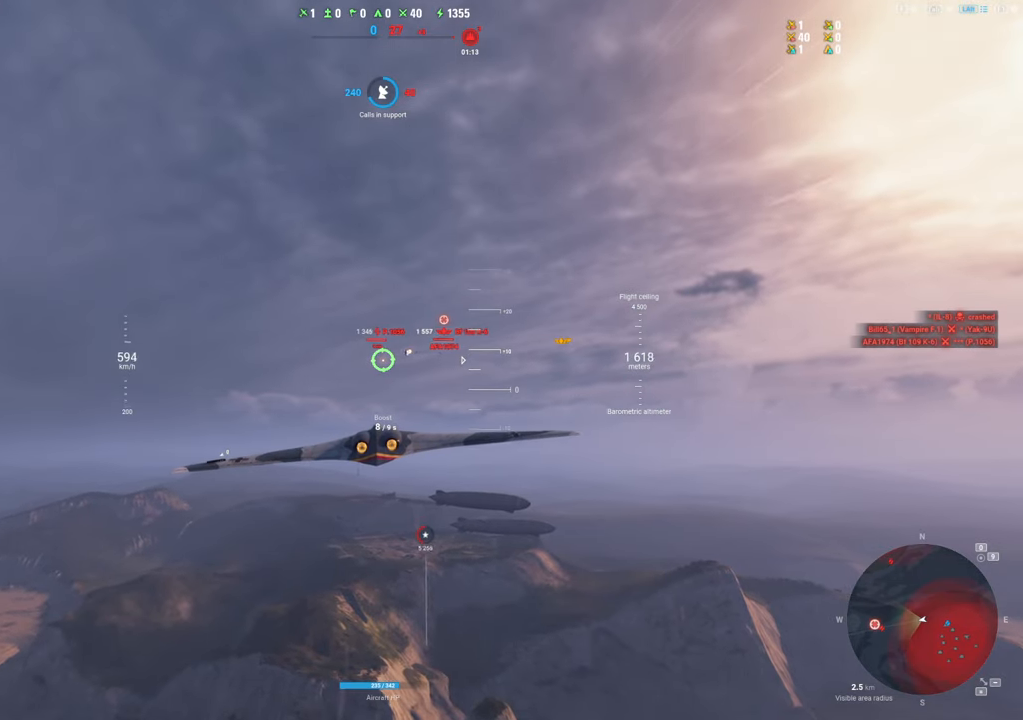
{"keys": ["shift"], "mouse": [], "mouse_move": "still", "events": []}
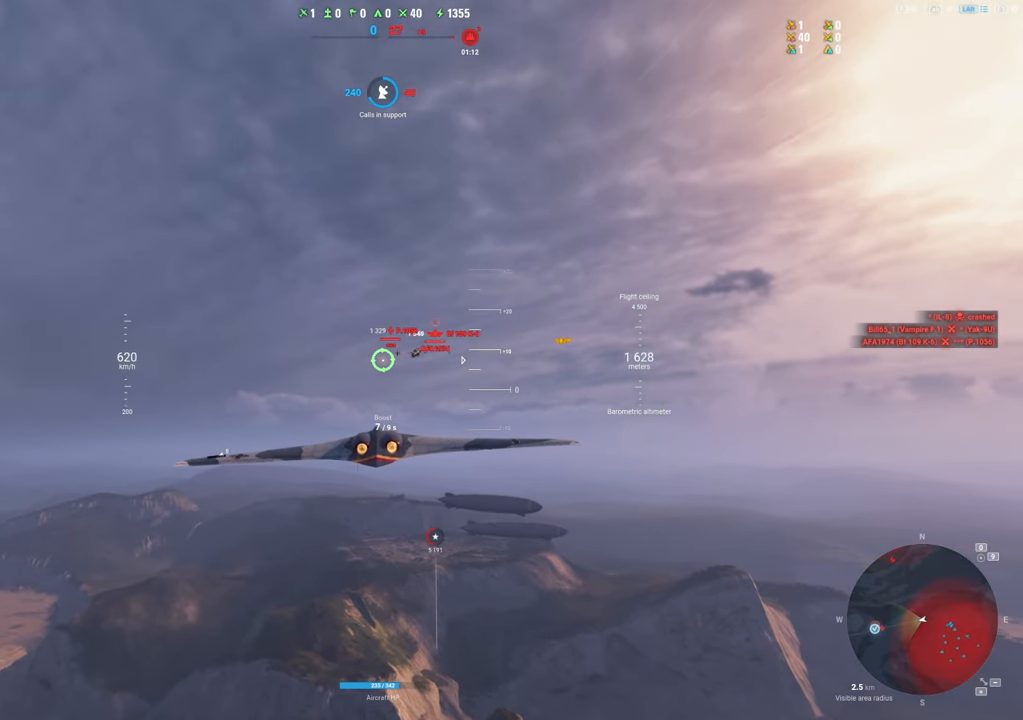
{"keys": [], "mouse": [], "mouse_move": "still", "events": [[117, "shift", "up"]]}
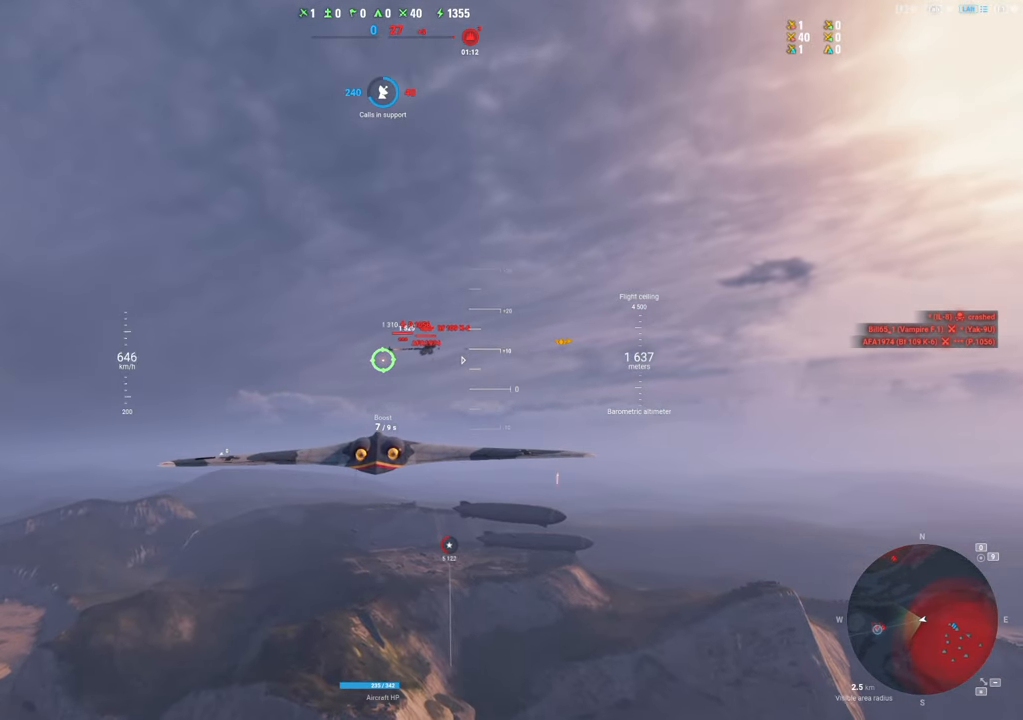
{"keys": ["a"], "mouse": [], "mouse_move": "still", "events": [[400, "a", "down"]]}
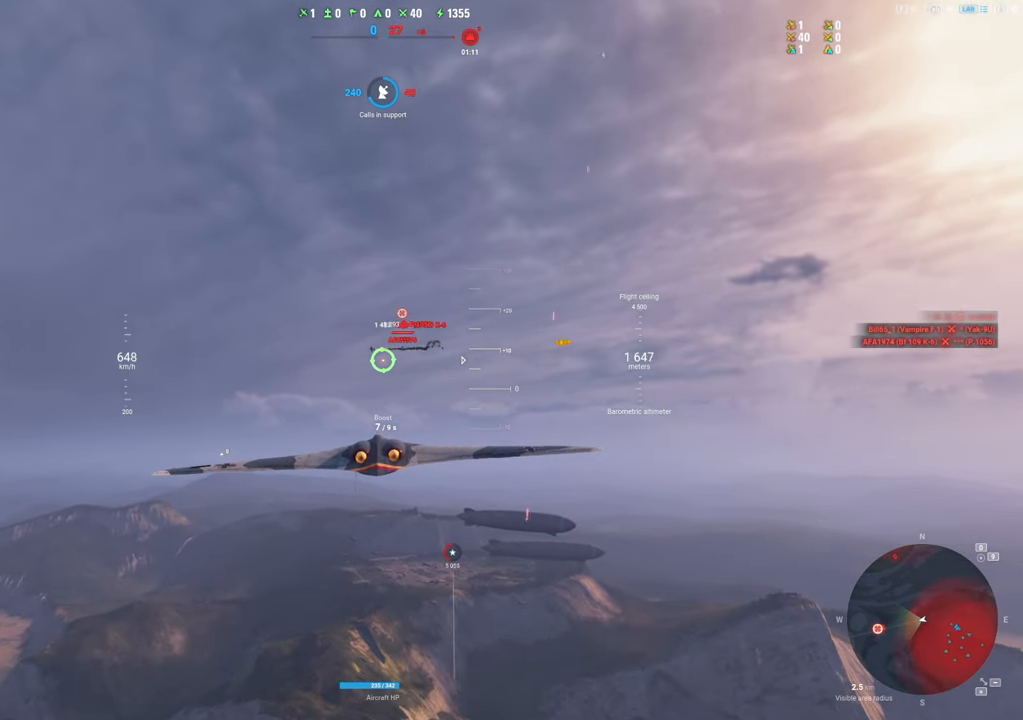
{"keys": [], "mouse": [], "mouse_move": "left", "events": [[100, "a", "up"]]}